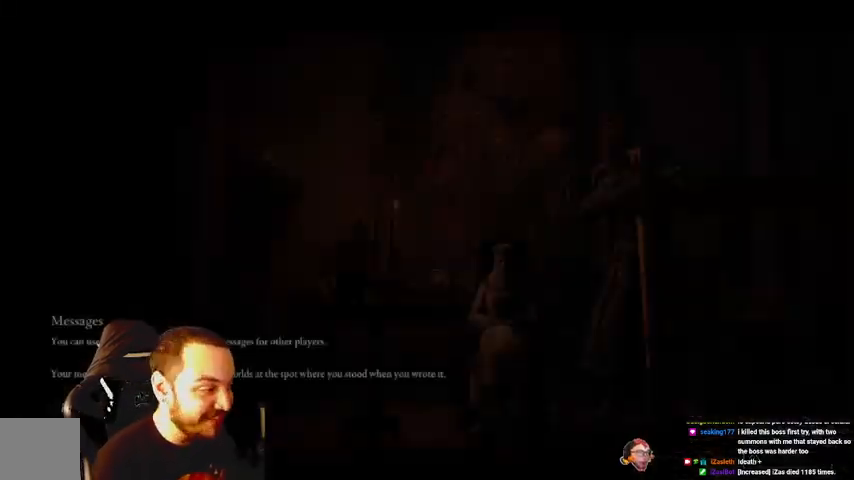
Gameplay with a controller (Xbox layout); each line is a JSON object with the inputs held at the frame after it. "events" lists button and stick changes between this image and that frame as [ms after this image, input, new state], when the widget could be followed in between.
{"buttons": [], "left_stick": "center", "right_stick": "left", "events": [[433, "right_stick", "left"]]}
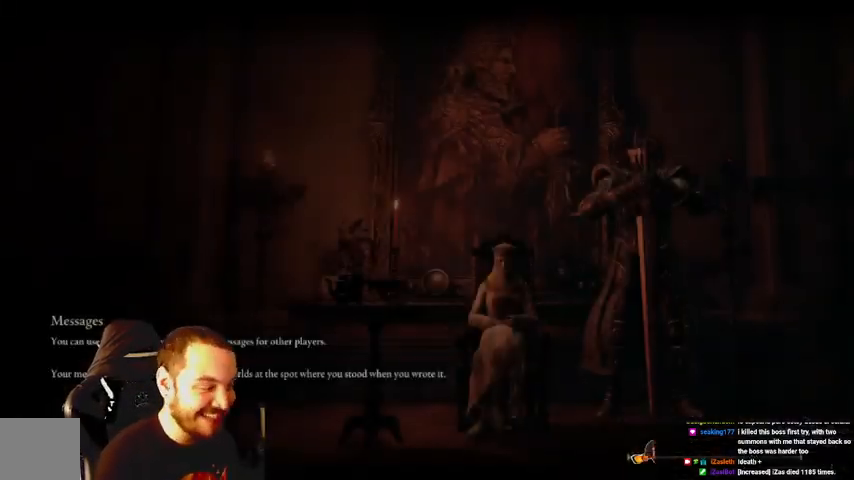
{"buttons": [], "left_stick": "center", "right_stick": "center", "events": [[200, "right_stick", "center"]]}
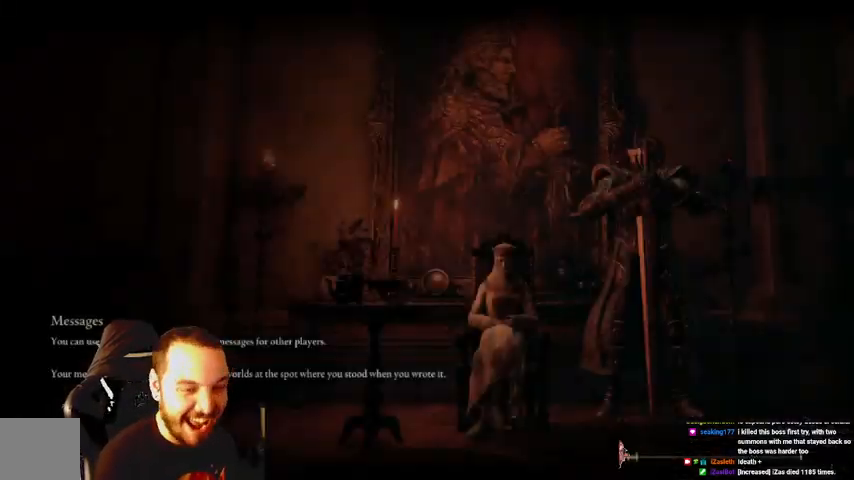
{"buttons": [], "left_stick": "center", "right_stick": "left", "events": [[67, "right_stick", "left"], [233, "right_stick", "center"], [500, "right_stick", "left"]]}
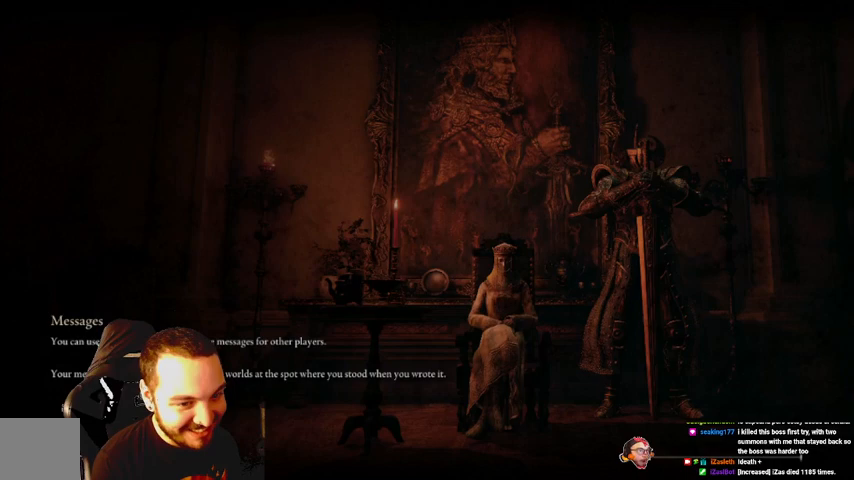
{"buttons": [], "left_stick": "center", "right_stick": "center", "events": [[200, "right_stick", "center"]]}
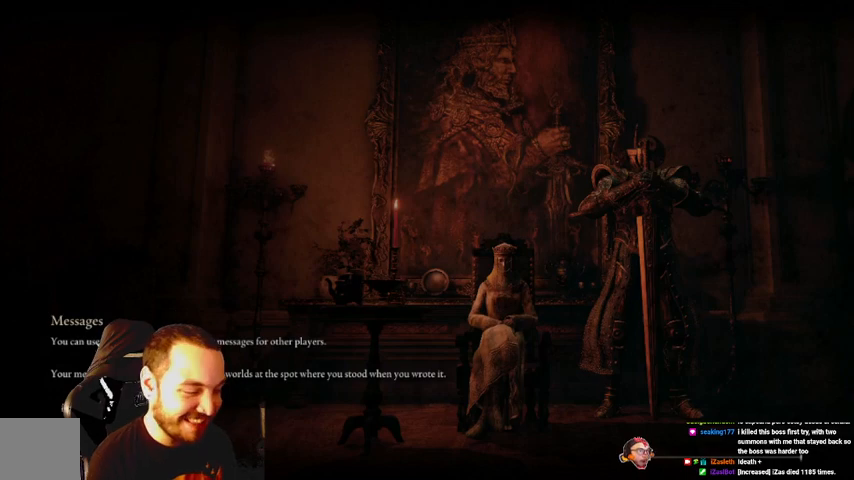
{"buttons": [], "left_stick": "center", "right_stick": "center", "events": []}
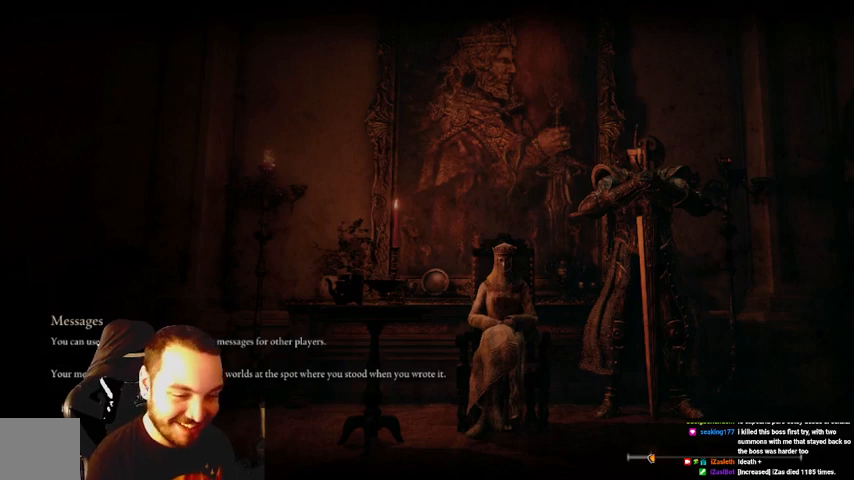
{"buttons": [], "left_stick": "up", "right_stick": "center", "events": [[100, "left_stick", "up"]]}
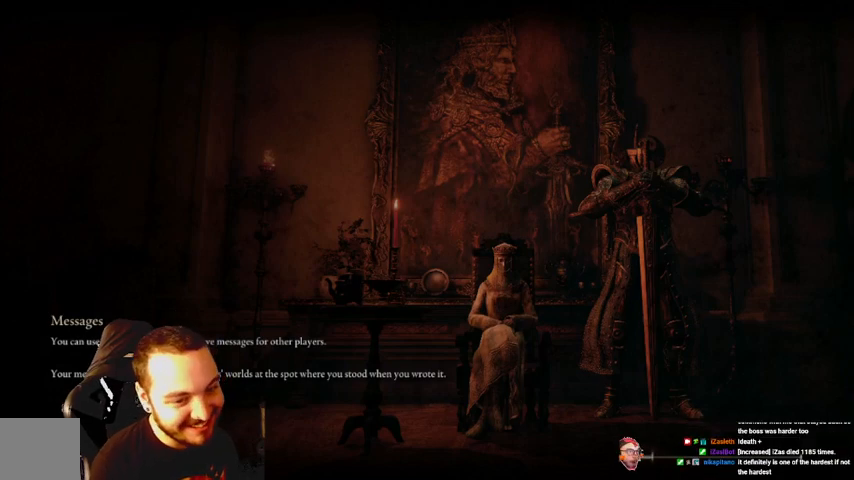
{"buttons": [], "left_stick": "up", "right_stick": "center", "events": []}
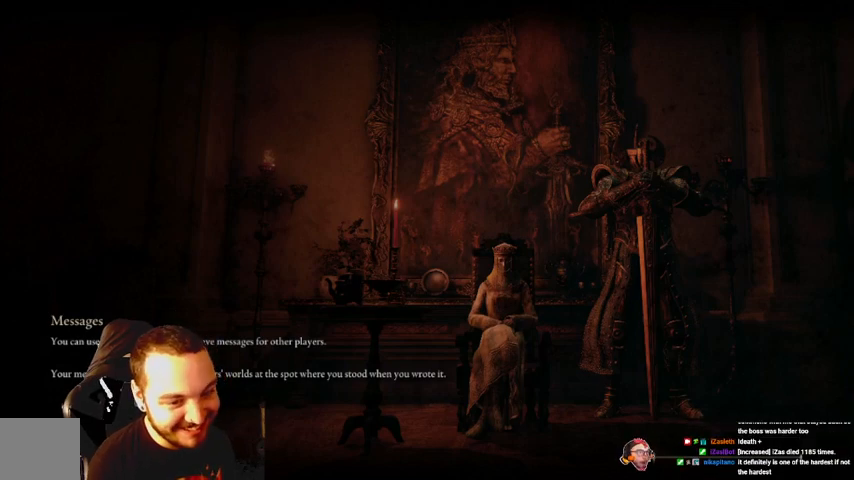
{"buttons": [], "left_stick": "up", "right_stick": "center", "events": []}
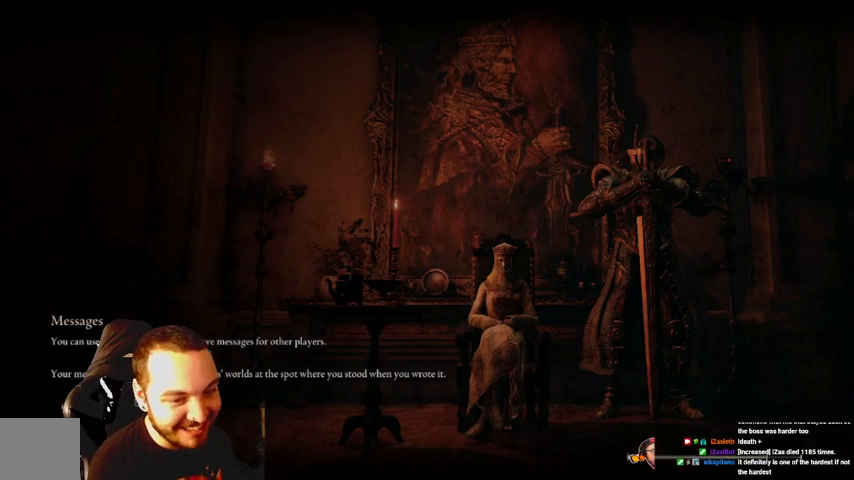
{"buttons": [], "left_stick": "up", "right_stick": "center", "events": []}
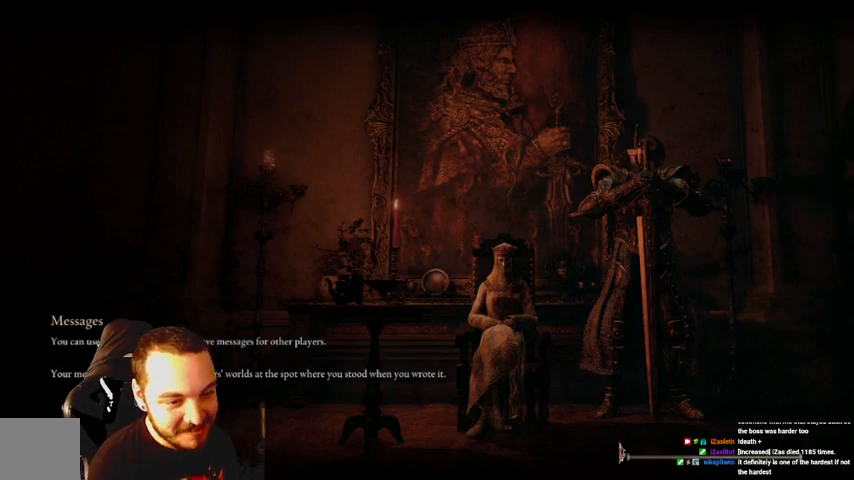
{"buttons": [], "left_stick": "up", "right_stick": "center", "events": []}
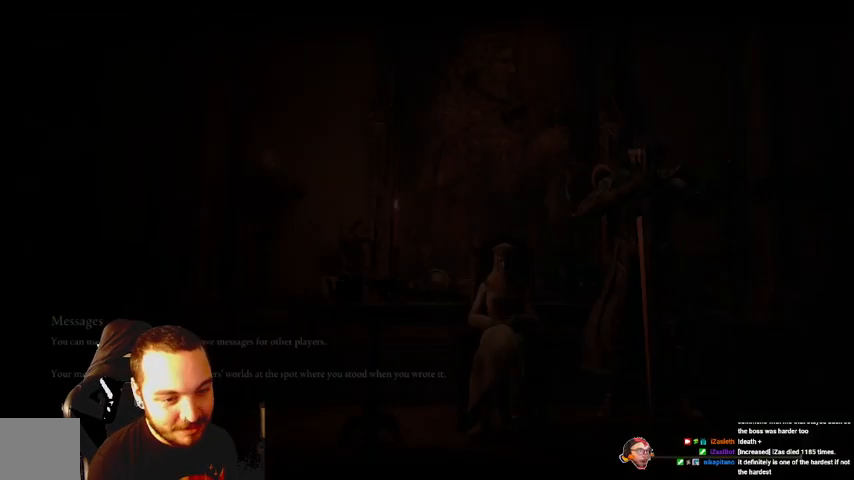
{"buttons": [], "left_stick": "up", "right_stick": "center", "events": [[200, "left_stick", "center"], [433, "left_stick", "up"]]}
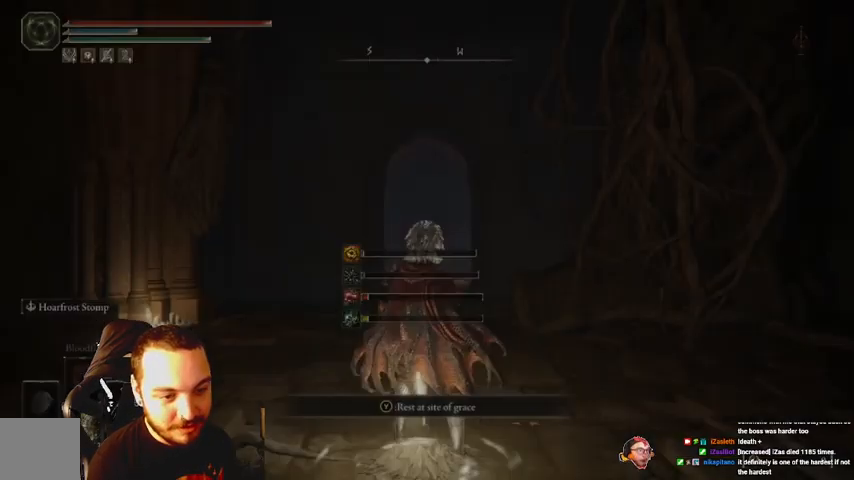
{"buttons": ["B"], "left_stick": "up", "right_stick": "center", "events": [[400, "B", "down"]]}
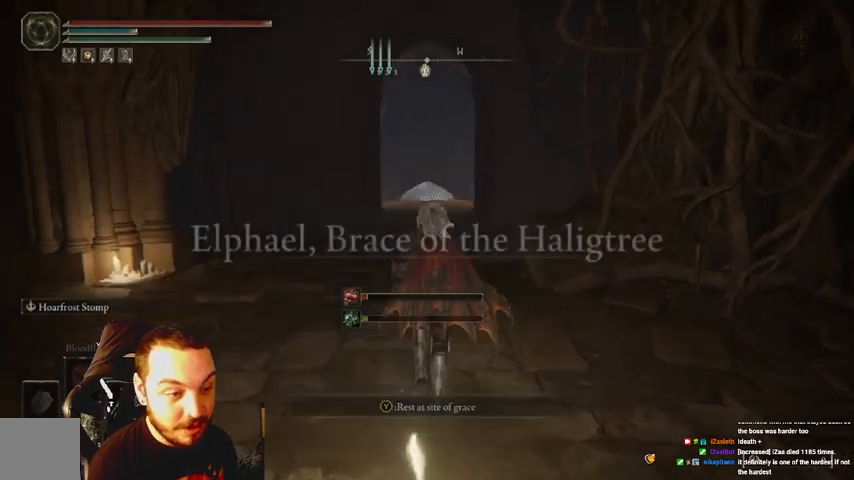
{"buttons": ["B"], "left_stick": "up", "right_stick": "center", "events": []}
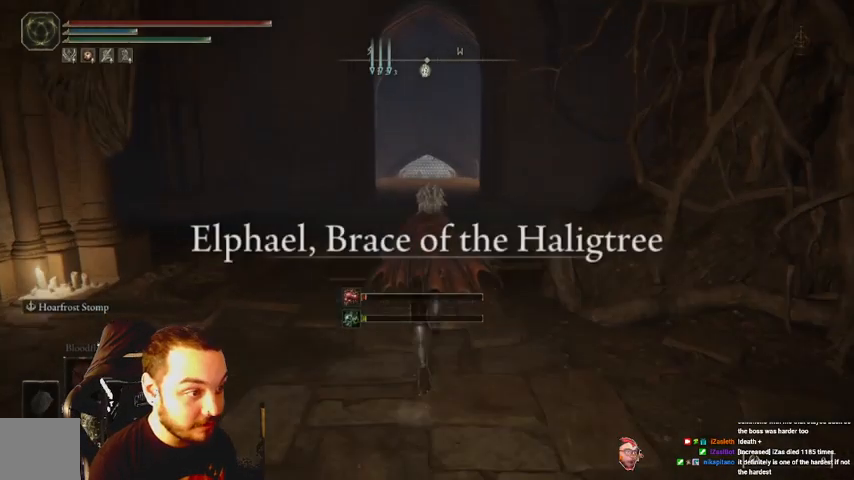
{"buttons": ["B"], "left_stick": "up", "right_stick": "center", "events": []}
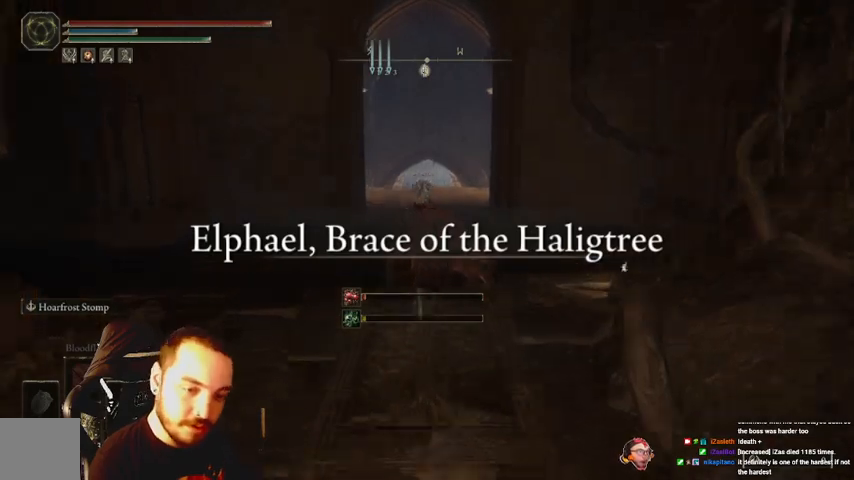
{"buttons": ["B"], "left_stick": "up", "right_stick": "center", "events": [[400, "DPAD_DOWN", "down"], [500, "DPAD_DOWN", "up"]]}
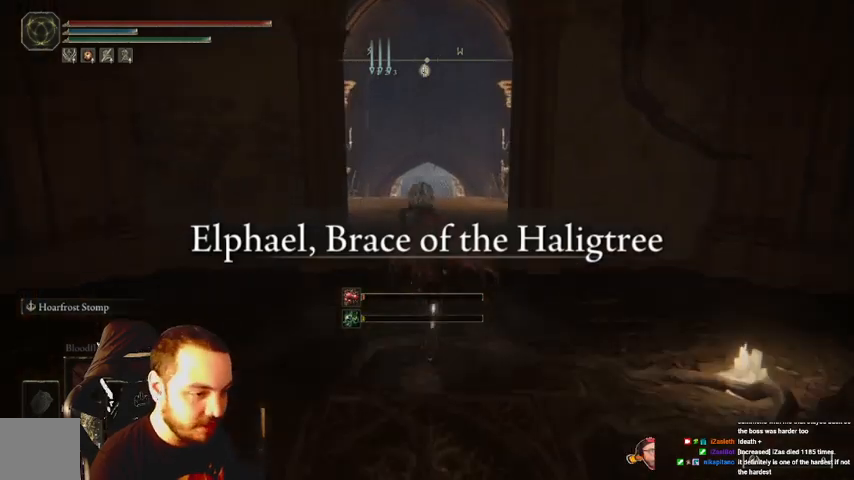
{"buttons": ["B"], "left_stick": "up", "right_stick": "center", "events": [[100, "DPAD_DOWN", "down"], [133, "DPAD_DOWN", "up"]]}
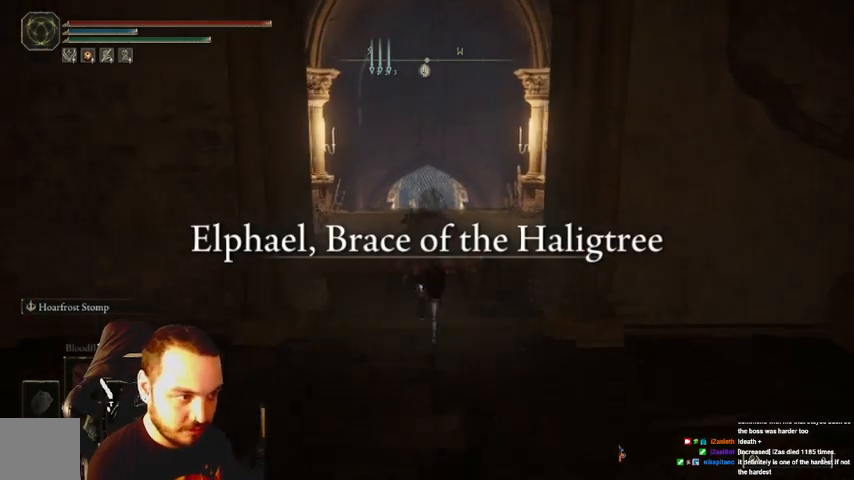
{"buttons": ["B"], "left_stick": "up", "right_stick": "center", "events": []}
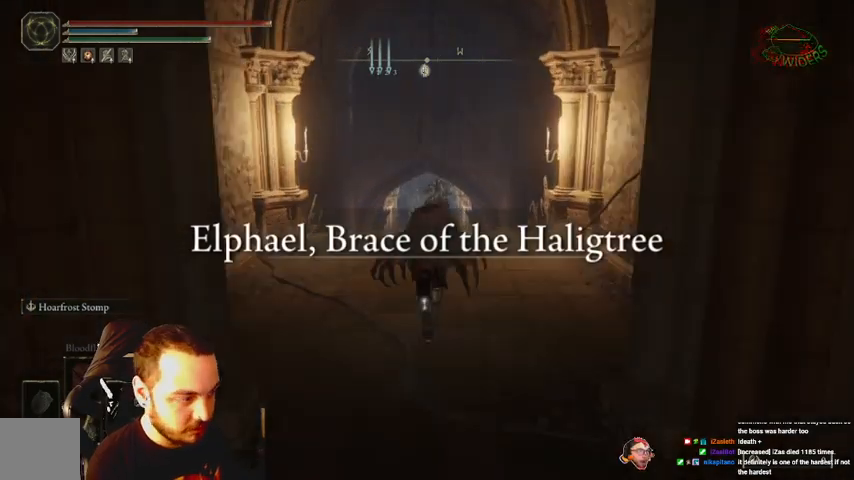
{"buttons": ["B"], "left_stick": "up", "right_stick": "center", "events": []}
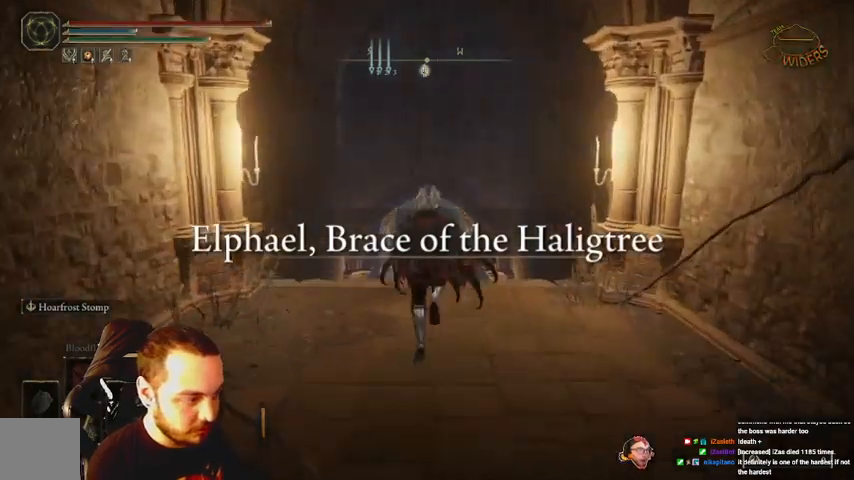
{"buttons": ["B"], "left_stick": "up", "right_stick": "center", "events": []}
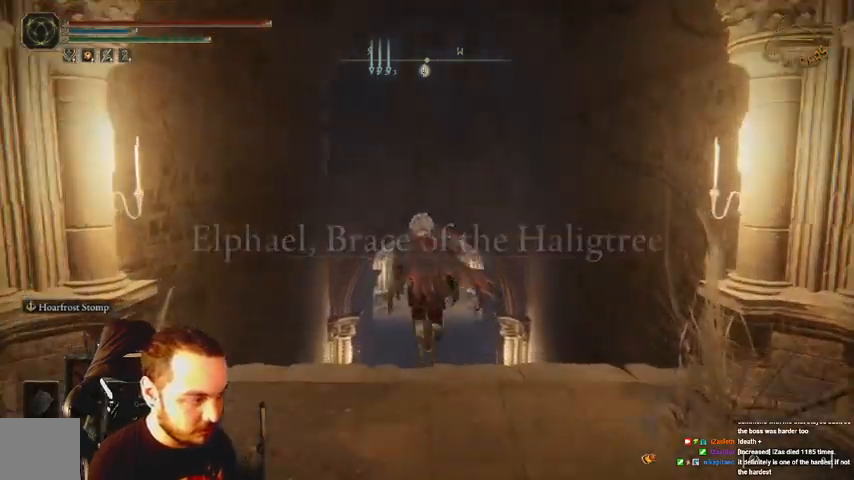
{"buttons": ["B", "Y"], "left_stick": "up", "right_stick": "center", "events": [[133, "Y", "down"]]}
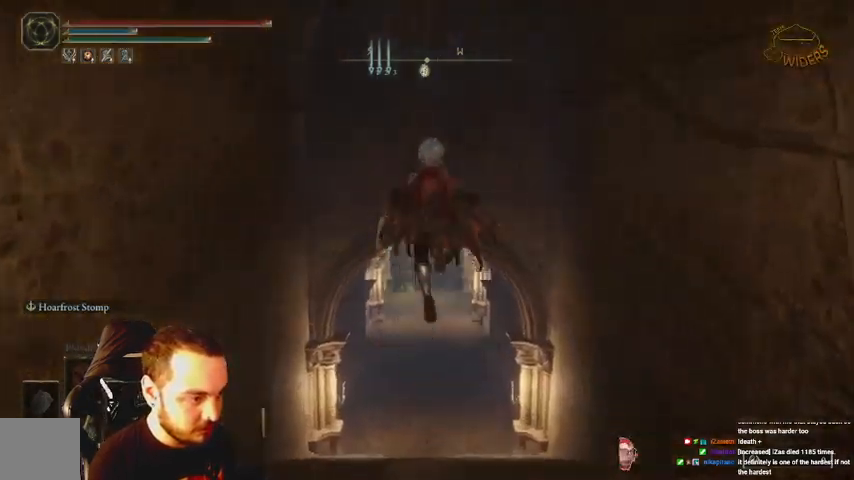
{"buttons": ["B"], "left_stick": "up", "right_stick": "center", "events": [[367, "Y", "up"]]}
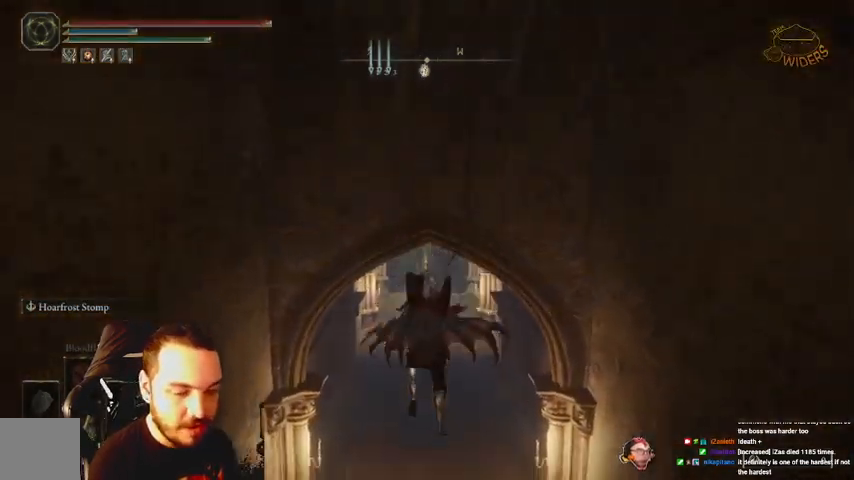
{"buttons": ["B"], "left_stick": "up", "right_stick": "center", "events": [[333, "B", "up"], [433, "B", "down"]]}
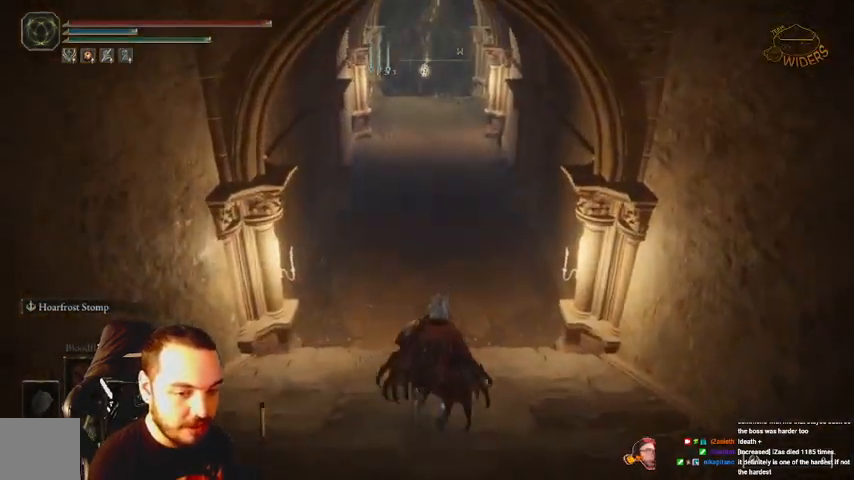
{"buttons": ["B"], "left_stick": "up", "right_stick": "center", "events": [[33, "B", "up"], [133, "B", "down"]]}
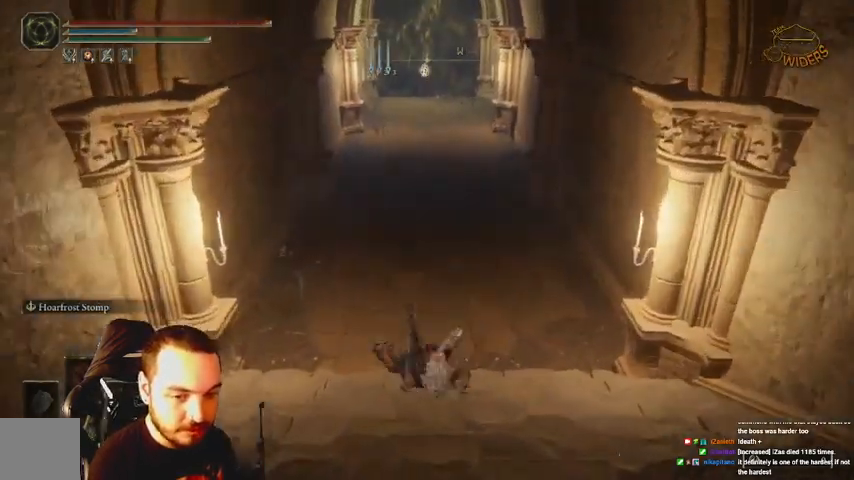
{"buttons": ["B"], "left_stick": "up", "right_stick": "center", "events": []}
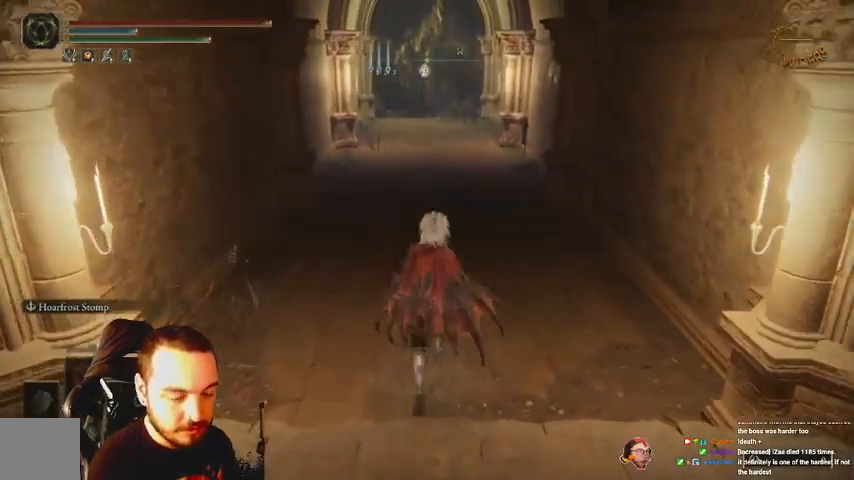
{"buttons": ["B"], "left_stick": "up", "right_stick": "center", "events": [[300, "B", "up"], [333, "B", "down"]]}
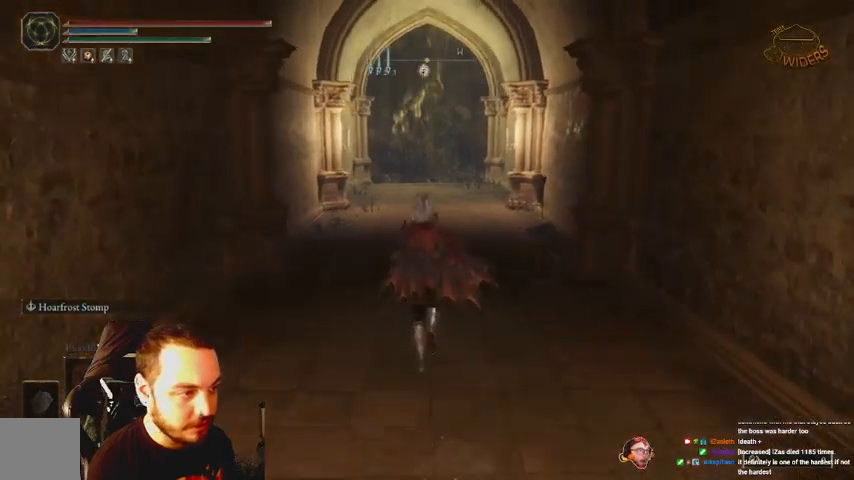
{"buttons": ["B"], "left_stick": "up", "right_stick": "center", "events": []}
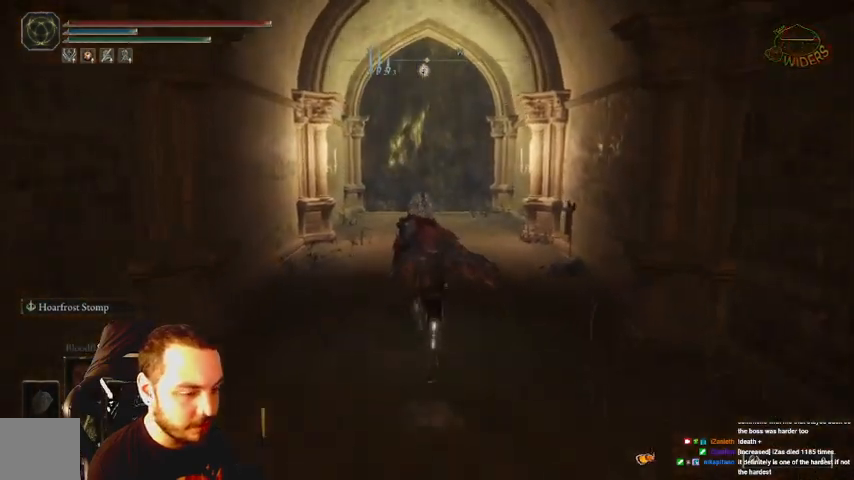
{"buttons": ["B"], "left_stick": "up", "right_stick": "center", "events": []}
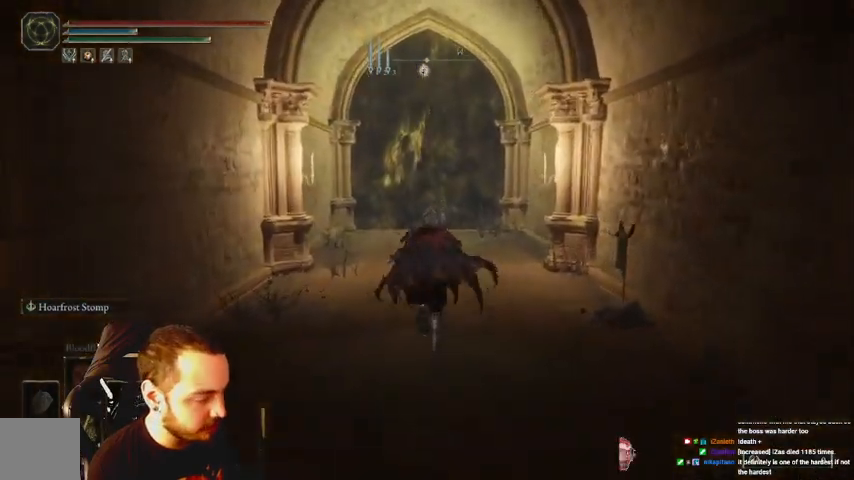
{"buttons": ["B"], "left_stick": "up", "right_stick": "center", "events": []}
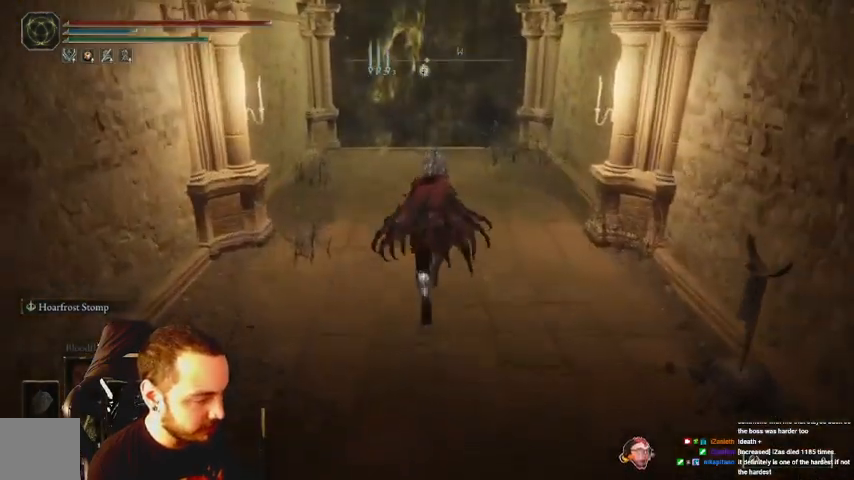
{"buttons": ["B"], "left_stick": "up", "right_stick": "center", "events": []}
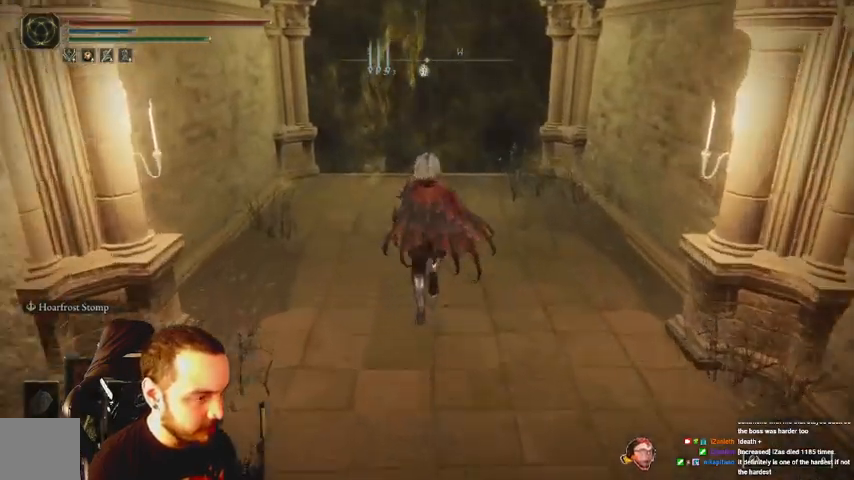
{"buttons": ["B"], "left_stick": "up", "right_stick": "center", "events": [[233, "A", "down"], [400, "A", "up"]]}
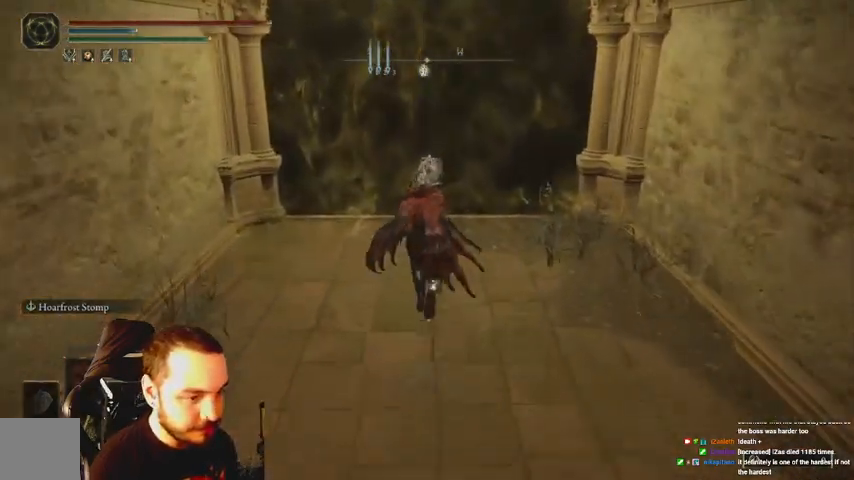
{"buttons": ["B", "DPAD_DOWN"], "left_stick": "up", "right_stick": "center", "events": [[300, "DPAD_DOWN", "down"], [400, "DPAD_DOWN", "up"], [433, "DPAD_DOWN", "down"]]}